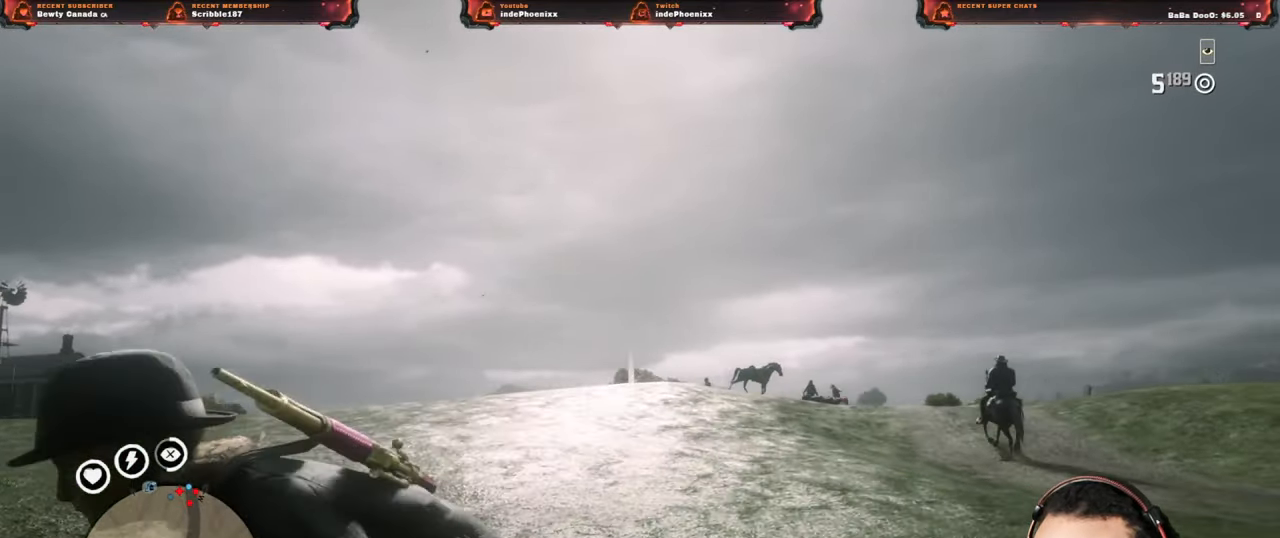
Gameplay with a controller (PlayStation layout); each line is a JSON object with the inputs held at the frame after it. "events" lists button and stick changes between this image and that frame as [ms after this image, input, new state], when the widget could be followed in between.
{"buttons": [], "left_stick": "up", "right_stick": "center", "events": [[400, "left_stick", "up"]]}
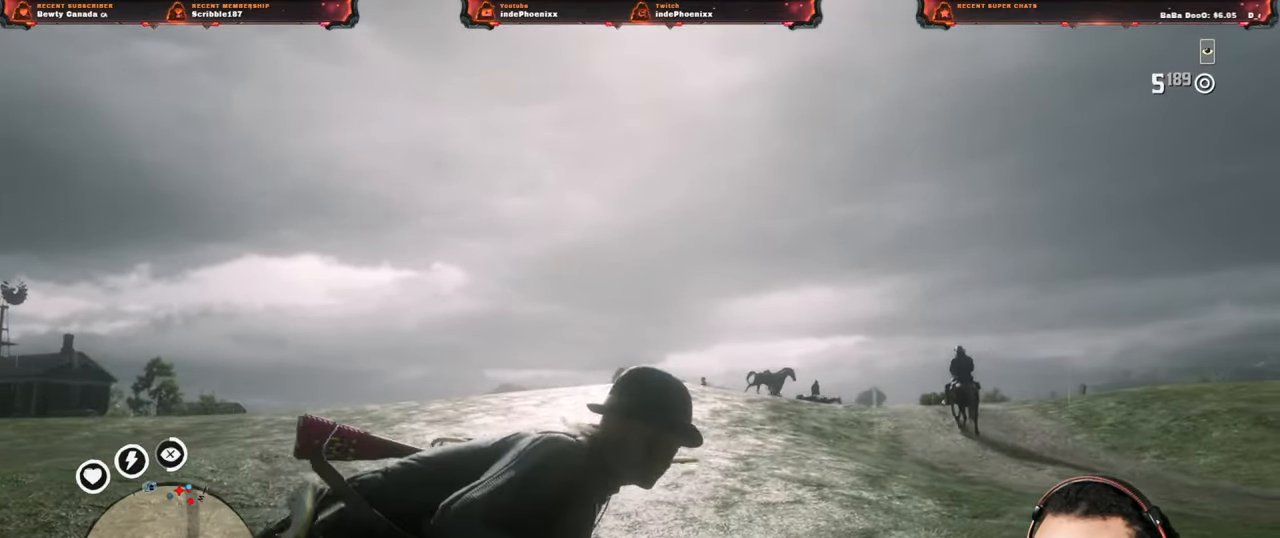
{"buttons": [], "left_stick": "up-left", "right_stick": "center", "events": [[117, "right_stick", "down-right"], [217, "L3", "down"], [217, "left_stick", "up-left"], [300, "right_stick", "center"], [317, "L3", "up"], [317, "left_stick", "up"], [500, "left_stick", "up-left"]]}
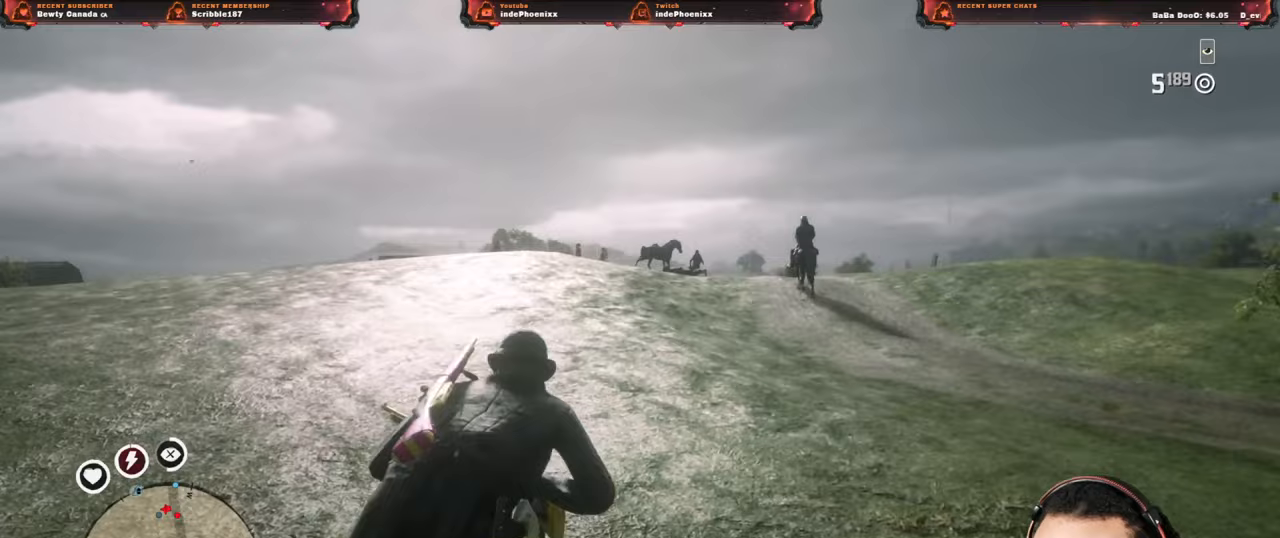
{"buttons": ["L1"], "left_stick": "up-left", "right_stick": "center", "events": [[283, "L1", "down"]]}
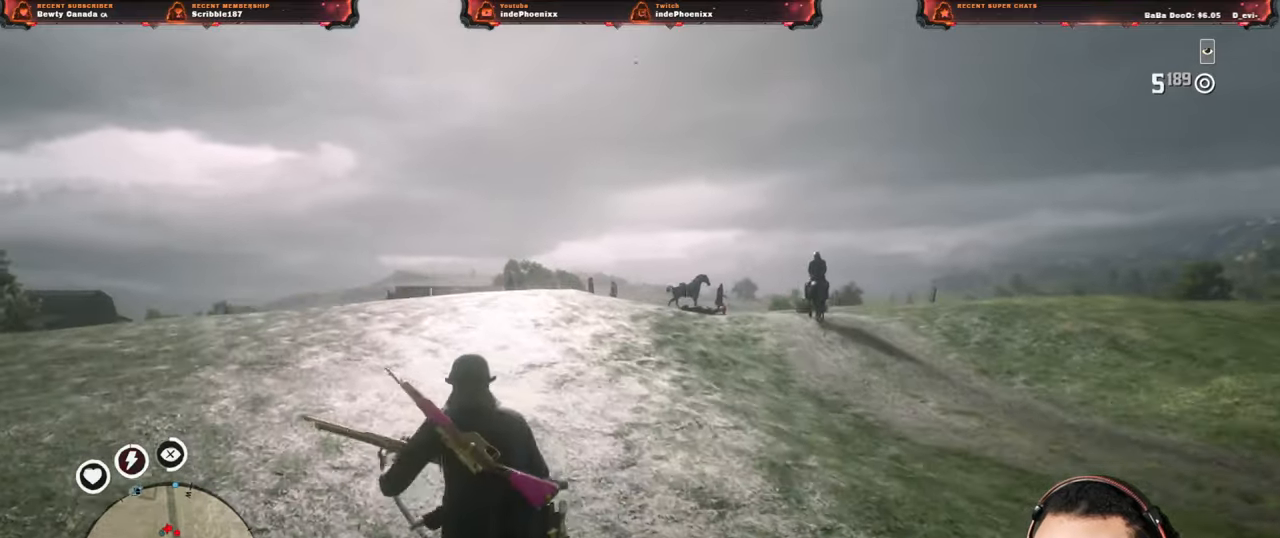
{"buttons": ["L1"], "left_stick": "up-left", "right_stick": "center", "events": [[67, "R1", "down"], [133, "R1", "up"]]}
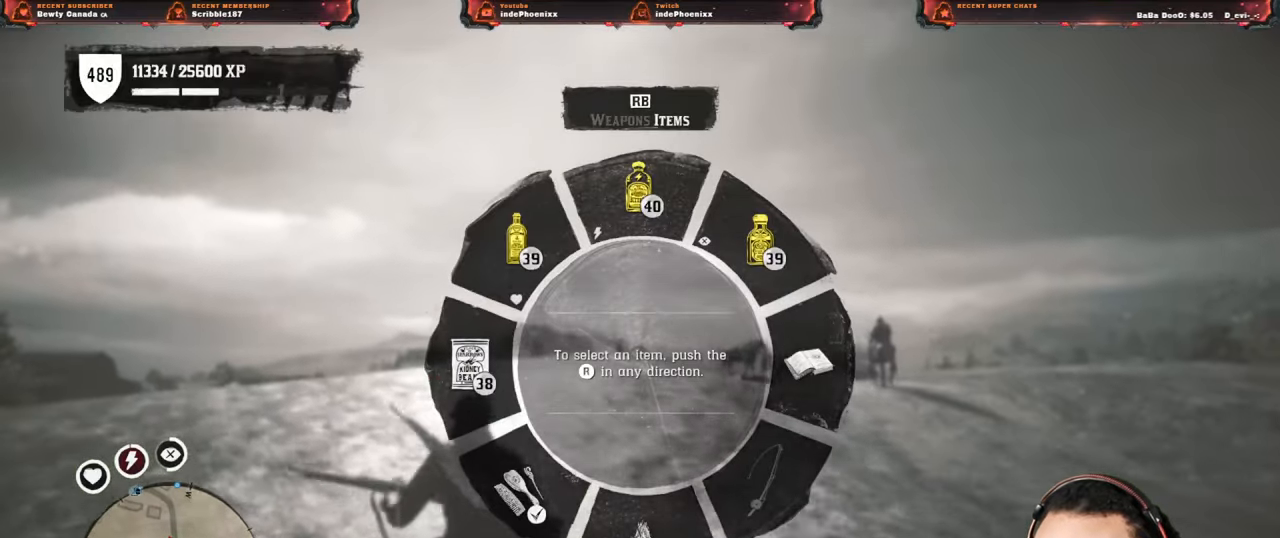
{"buttons": [], "left_stick": "up-left", "right_stick": "center", "events": [[450, "L1", "up"]]}
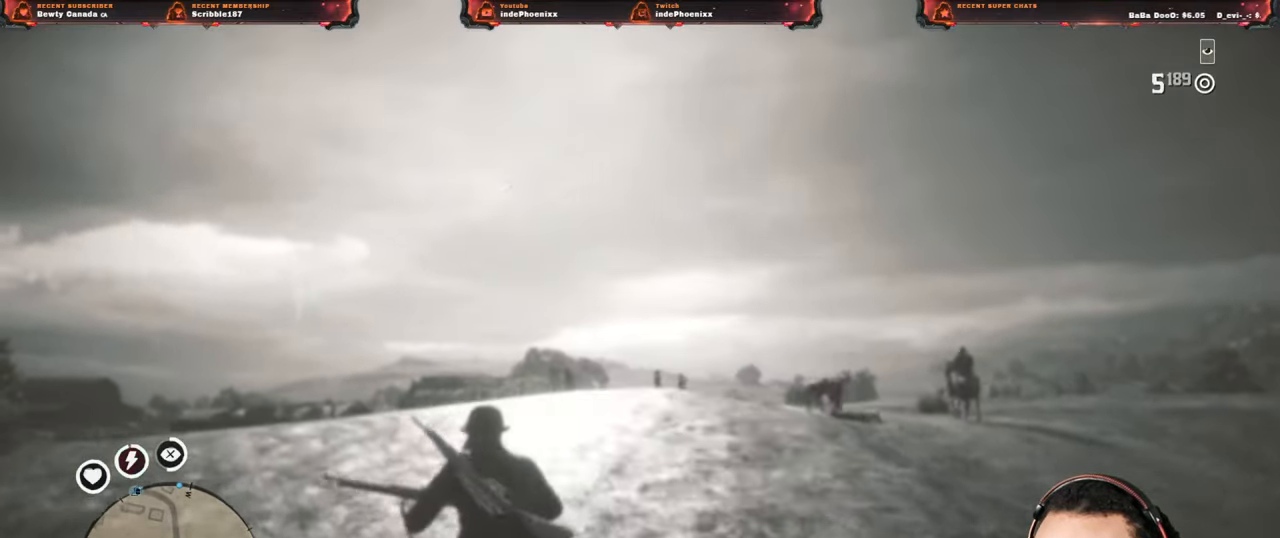
{"buttons": [], "left_stick": "down", "right_stick": "center", "events": [[83, "left_stick", "down"]]}
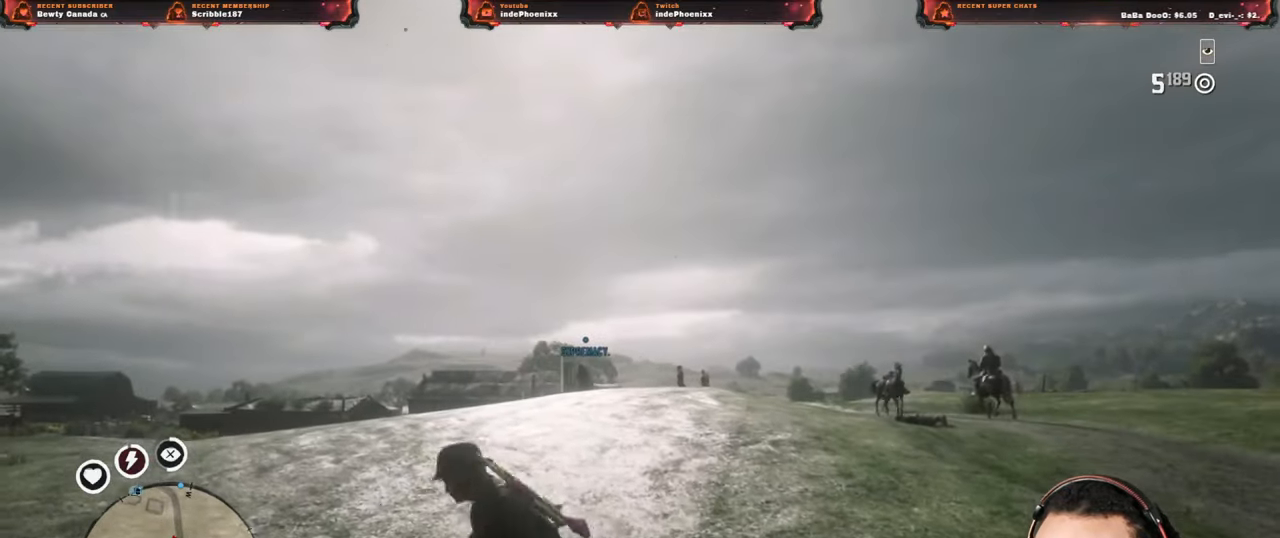
{"buttons": [], "left_stick": "down", "right_stick": "center", "events": [[67, "L2", "down"], [67, "left_stick", "up-right"], [150, "CROSS", "down"], [167, "L2", "up"], [233, "CROSS", "up"], [233, "left_stick", "right"], [417, "left_stick", "down"]]}
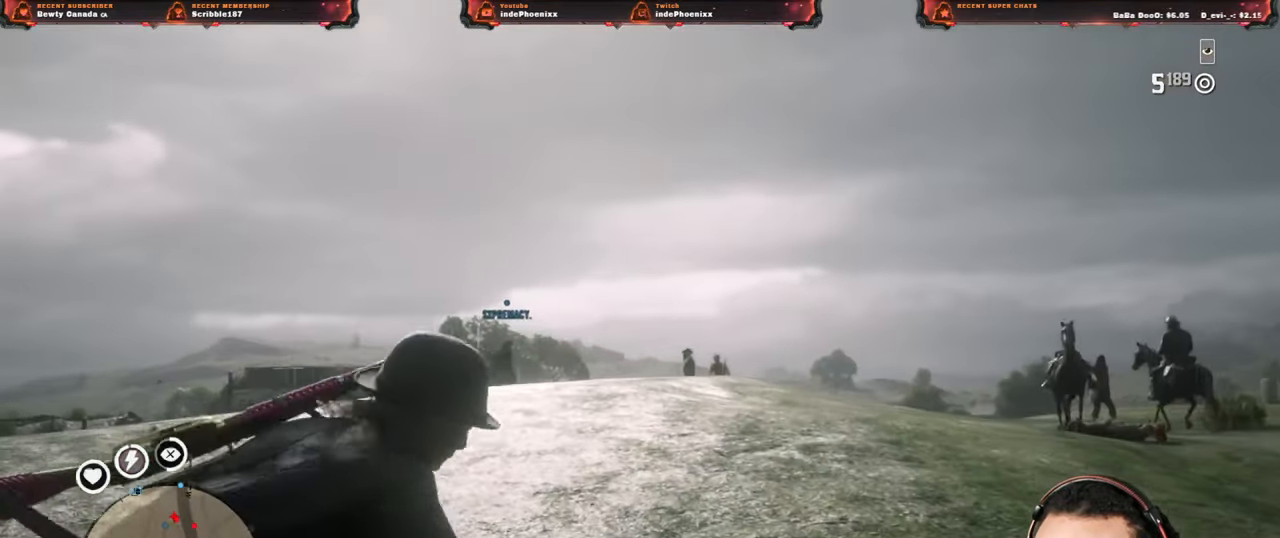
{"buttons": [], "left_stick": "up", "right_stick": "center", "events": [[150, "left_stick", "left"], [217, "left_stick", "up"], [250, "L2", "down"], [333, "CROSS", "down"], [383, "L2", "up"], [400, "CROSS", "up"]]}
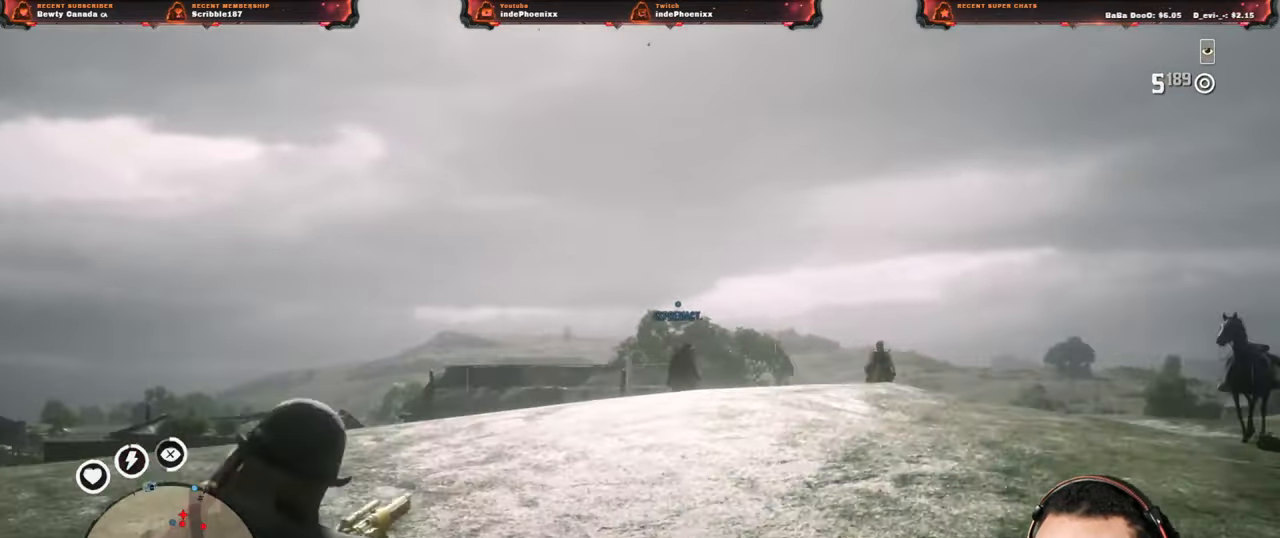
{"buttons": [], "left_stick": "down", "right_stick": "right", "events": [[83, "left_stick", "down"], [433, "right_stick", "right"]]}
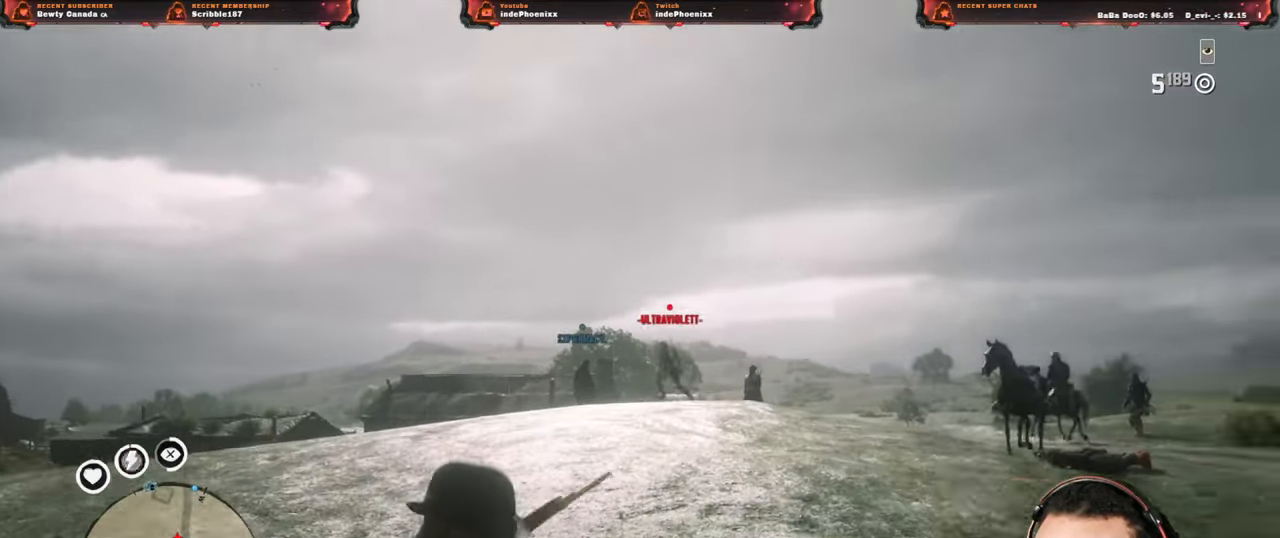
{"buttons": [], "left_stick": "up", "right_stick": "center", "events": [[33, "left_stick", "down-left"], [50, "right_stick", "center"], [367, "CROSS", "down"], [367, "L2", "down"], [400, "left_stick", "up"], [467, "CROSS", "up"], [467, "L2", "up"]]}
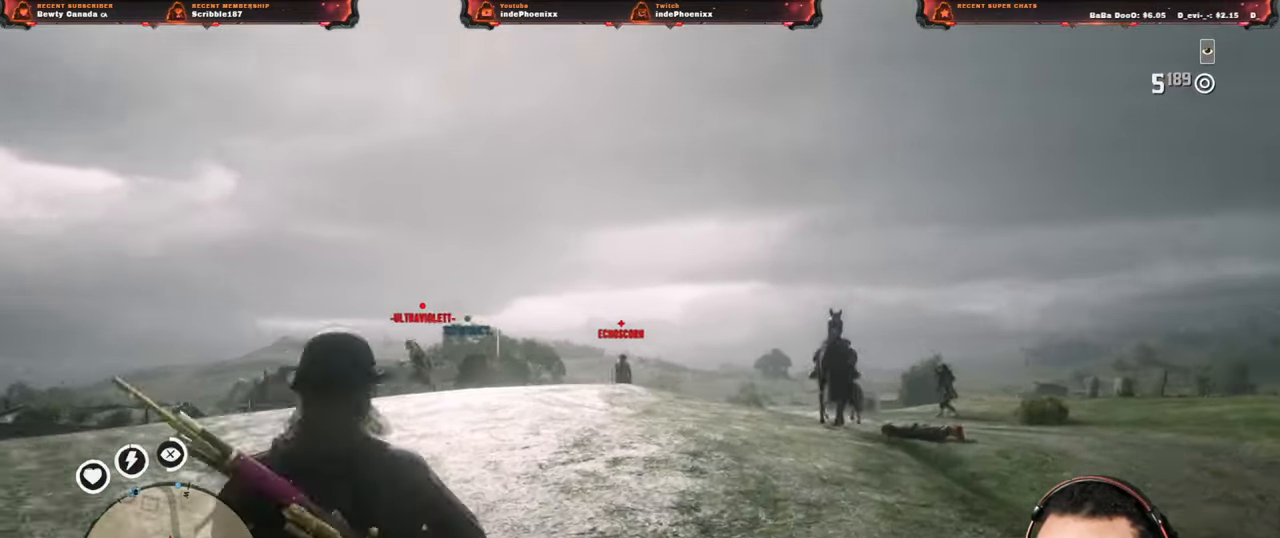
{"buttons": ["L2"], "left_stick": "up", "right_stick": "center", "events": [[133, "left_stick", "down-left"], [350, "L2", "down"], [350, "left_stick", "up"], [367, "CROSS", "down"], [383, "R3", "down"], [383, "right_stick", "up-right"], [450, "CROSS", "up"], [450, "R3", "up"], [467, "right_stick", "center"]]}
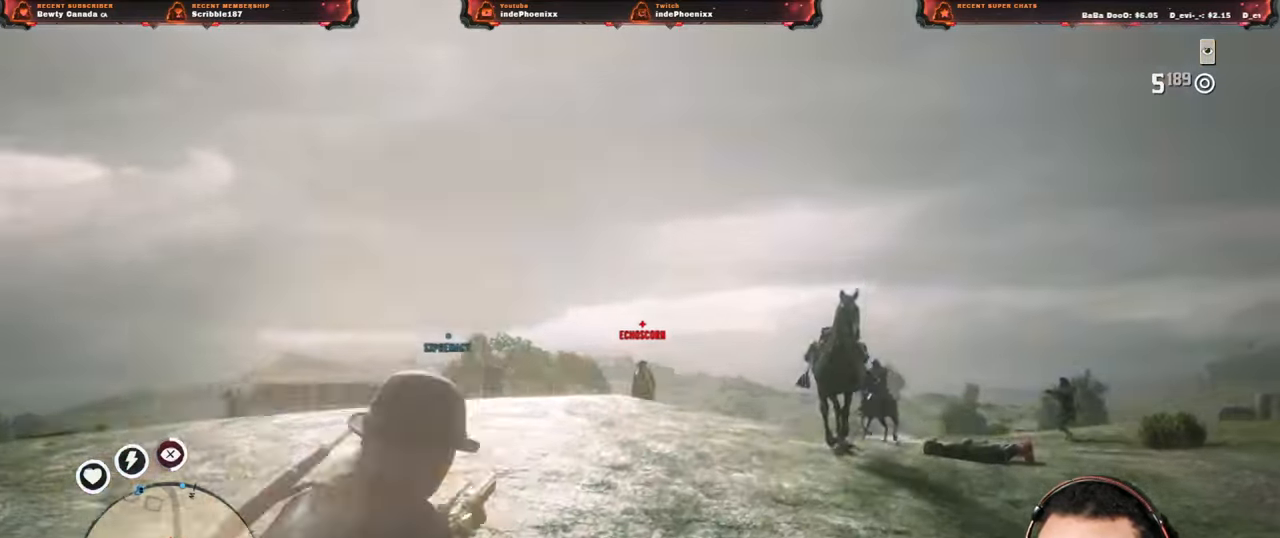
{"buttons": [], "left_stick": "down-left", "right_stick": "center", "events": [[267, "left_stick", "down-right"], [350, "CROSS", "down"], [383, "L2", "up"], [417, "left_stick", "down-left"], [433, "CROSS", "up"]]}
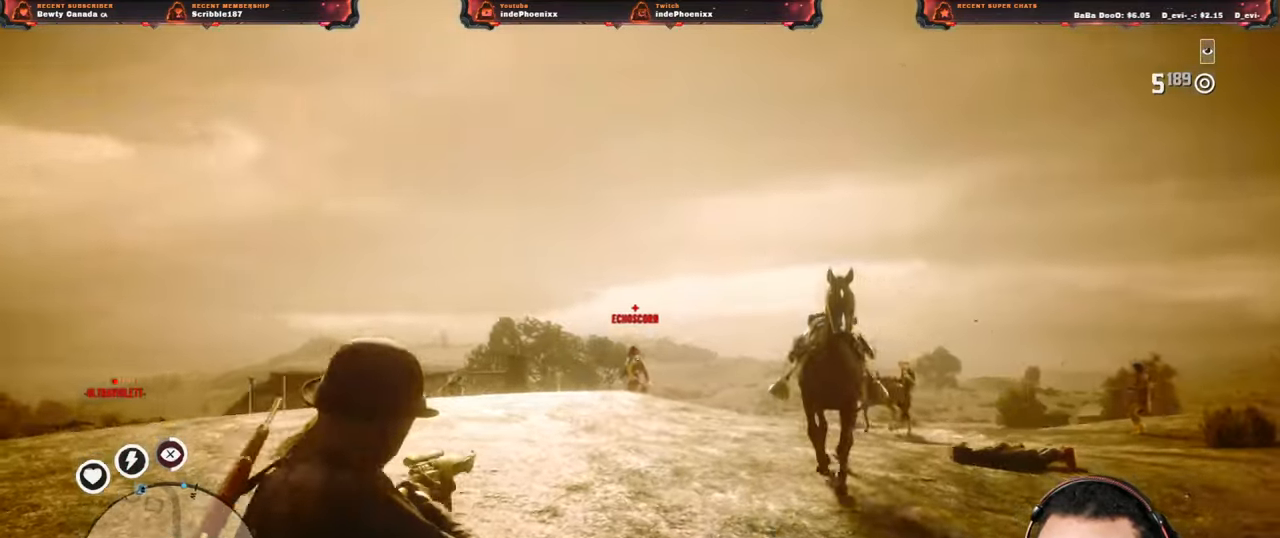
{"buttons": ["L2"], "left_stick": "up", "right_stick": "center", "events": [[217, "left_stick", "up"], [250, "L2", "down"], [300, "CROSS", "down"], [333, "R3", "down"], [333, "right_stick", "up"], [383, "R3", "up"], [383, "right_stick", "center"], [400, "CROSS", "up"]]}
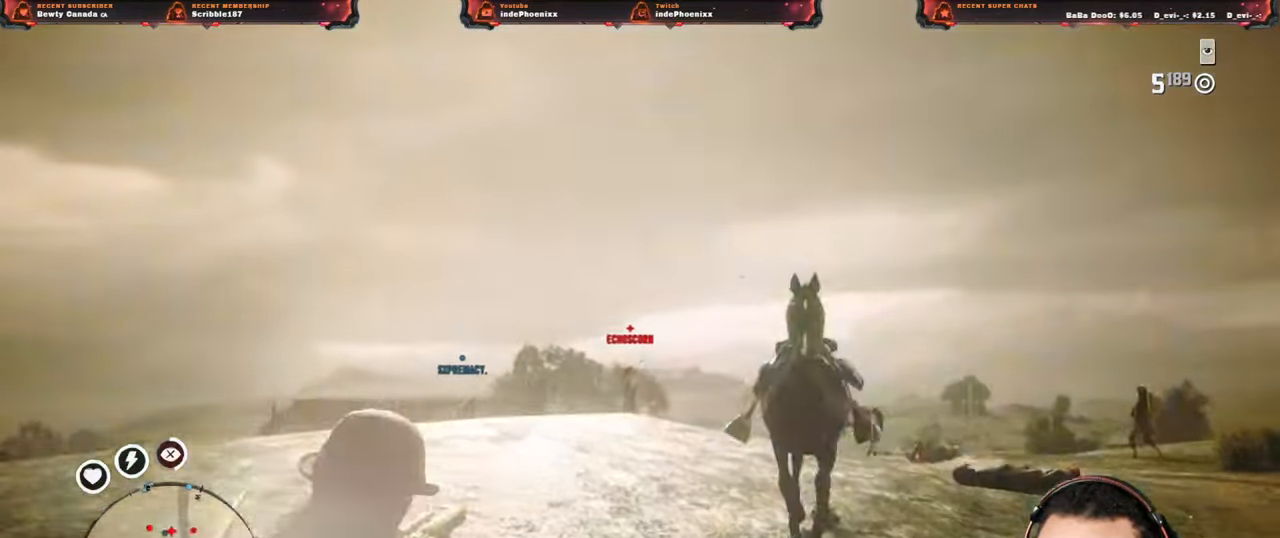
{"buttons": ["CROSS"], "left_stick": "up-left", "right_stick": "center", "events": [[467, "CROSS", "down"], [483, "L2", "up"], [500, "left_stick", "up-left"]]}
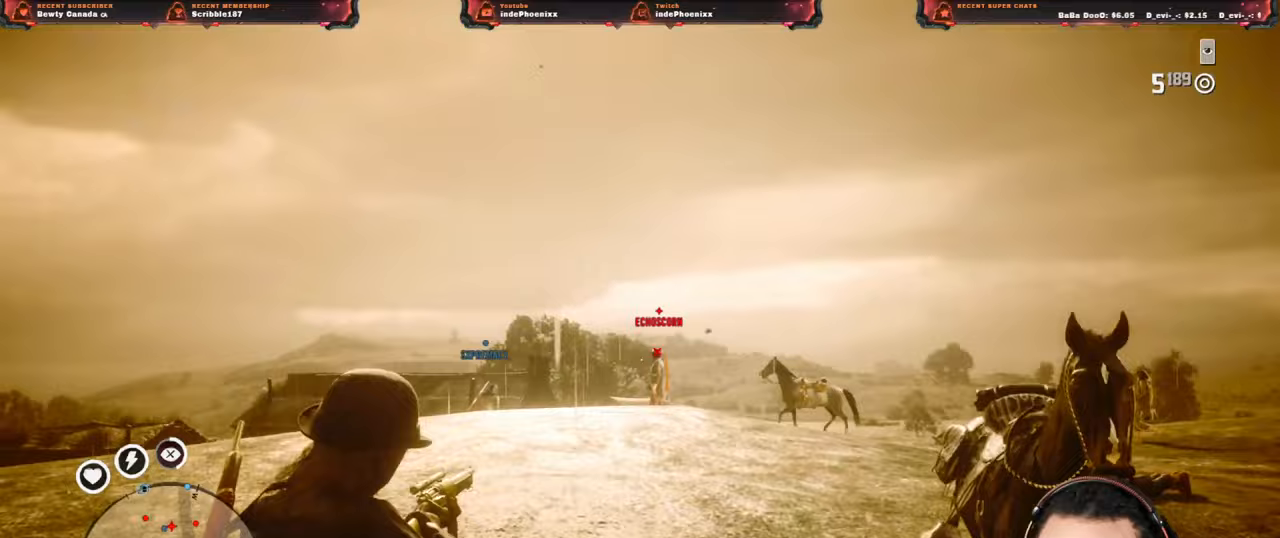
{"buttons": ["CROSS", "L2", "R3"], "left_stick": "up", "right_stick": "up", "events": [[33, "CROSS", "up"], [117, "right_stick", "right"], [133, "left_stick", "down"], [250, "left_stick", "down-right"], [417, "L2", "down"], [433, "CROSS", "down"], [433, "right_stick", "center"], [467, "left_stick", "up"], [500, "R3", "down"], [500, "right_stick", "up"]]}
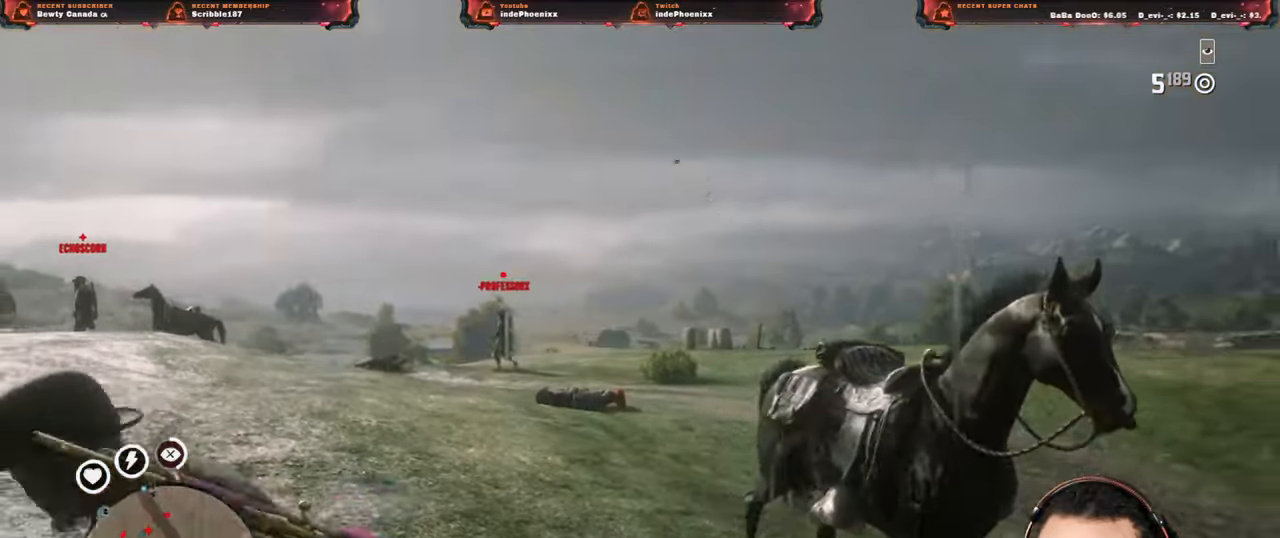
{"buttons": ["L2"], "left_stick": "up-left", "right_stick": "down-left", "events": [[50, "R3", "up"], [67, "CROSS", "up"], [183, "left_stick", "up-left"], [350, "right_stick", "down-left"]]}
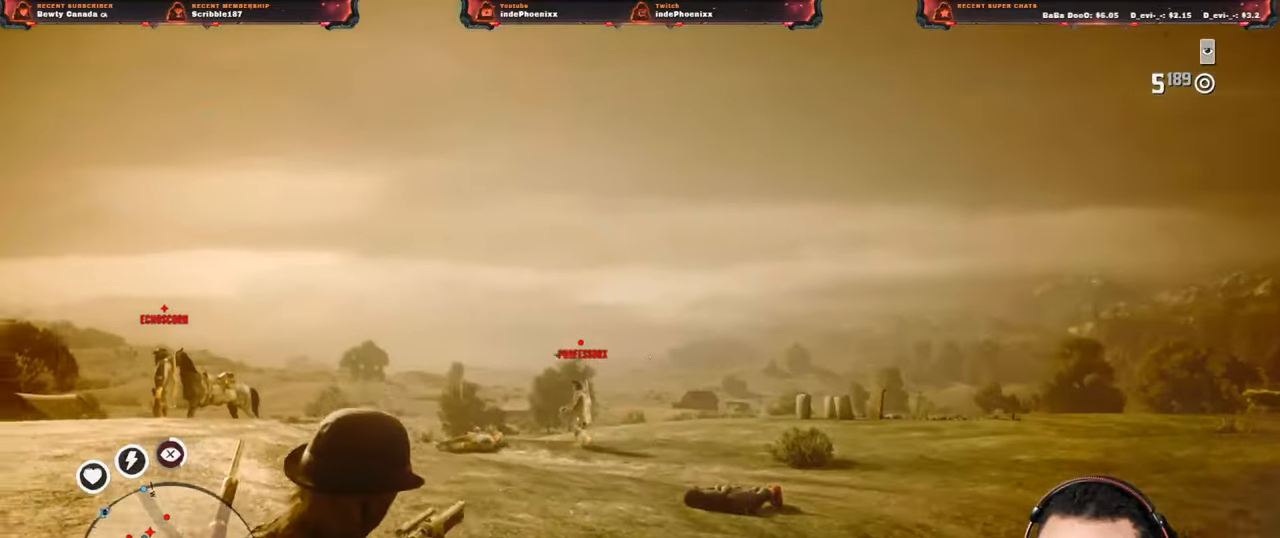
{"buttons": ["L2"], "left_stick": "up-right", "right_stick": "right"}
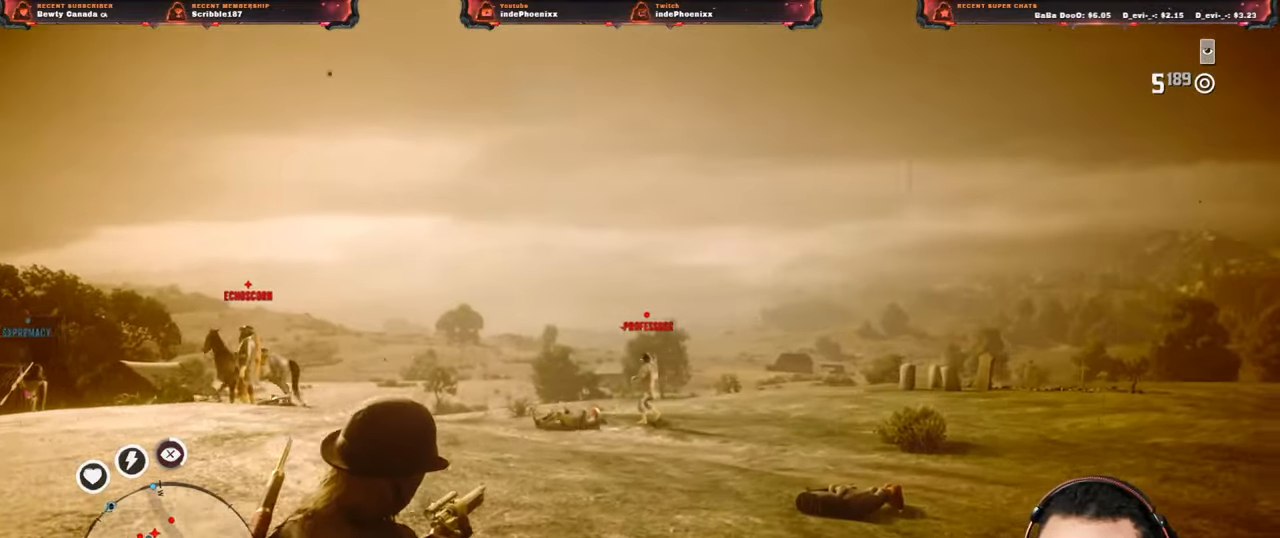
{"buttons": [], "left_stick": "up", "right_stick": "center", "events": [[100, "CROSS", "down"], [133, "right_stick", "center"], [150, "L2", "up"], [150, "left_stick", "right"], [217, "CROSS", "up"], [367, "left_stick", "down-left"], [500, "left_stick", "up"]]}
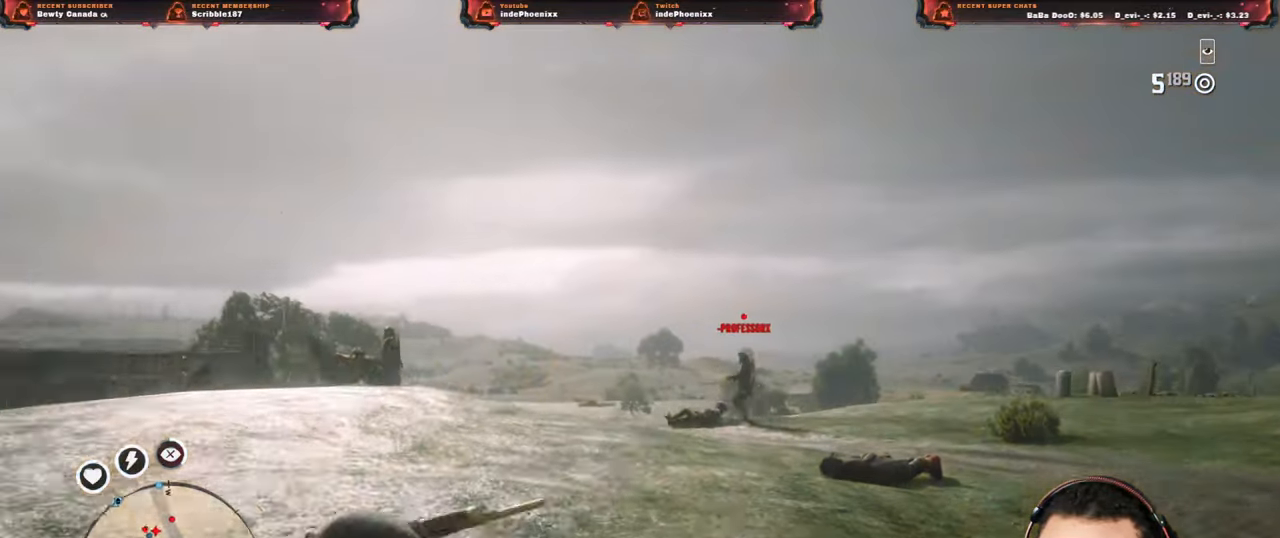
{"buttons": ["L2"], "left_stick": "up-right", "right_stick": "center", "events": [[67, "CROSS", "down"], [67, "L2", "down"], [67, "left_stick", "up-right"], [133, "R3", "down"], [200, "CROSS", "up"], [200, "R3", "up"], [233, "right_stick", "down-right"], [467, "right_stick", "center"]]}
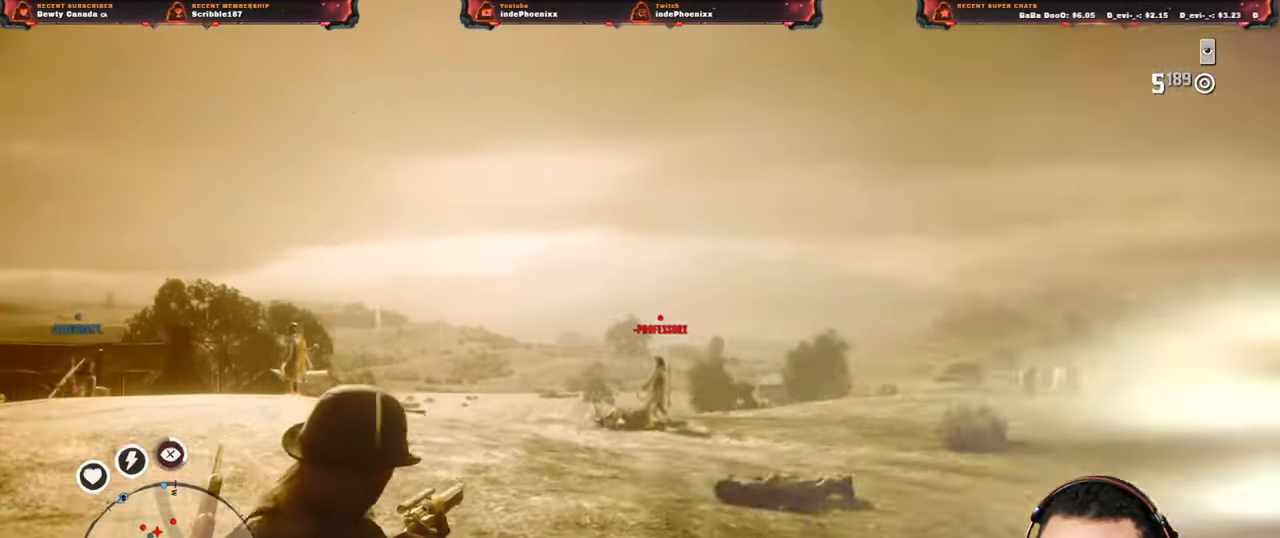
{"buttons": [], "left_stick": "left", "right_stick": "center", "events": [[200, "CROSS", "down"], [250, "L2", "up"], [250, "left_stick", "down-right"], [283, "CROSS", "up"], [467, "left_stick", "left"]]}
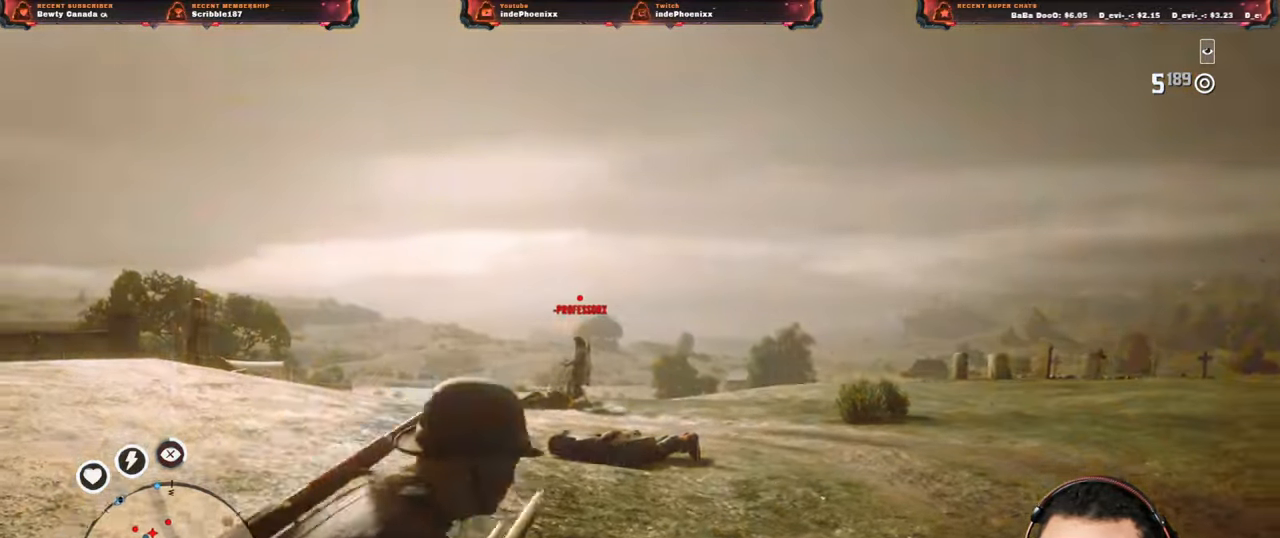
{"buttons": ["L2"], "left_stick": "up-right", "right_stick": "center", "events": [[133, "L2", "down"], [167, "CROSS", "down"], [167, "left_stick", "center"], [217, "R3", "down"], [233, "left_stick", "up-right"], [250, "CROSS", "up"], [283, "R3", "up"], [367, "right_stick", "right"], [433, "right_stick", "center"]]}
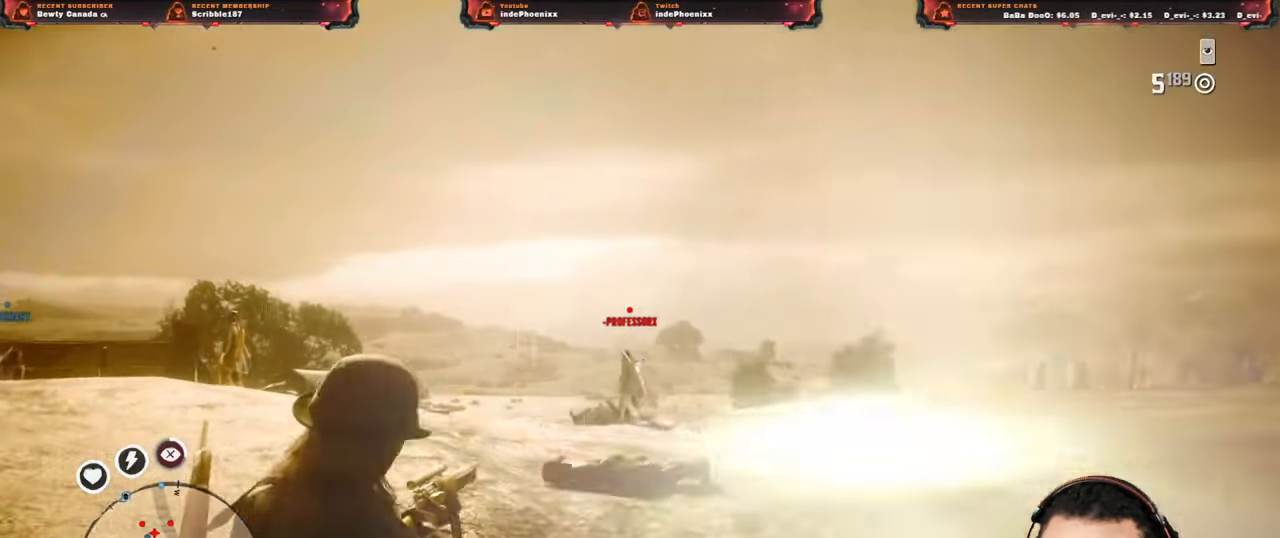
{"buttons": [], "left_stick": "down-right", "right_stick": "center", "events": [[317, "CROSS", "down"], [317, "L2", "up"], [333, "left_stick", "right"], [400, "CROSS", "up"], [467, "left_stick", "down-right"]]}
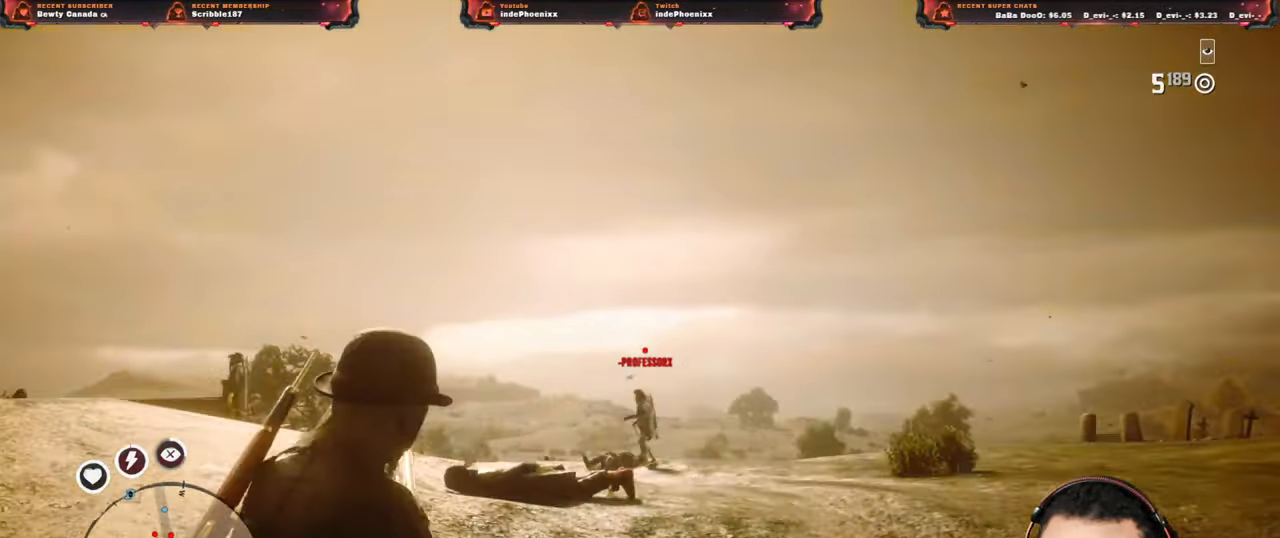
{"buttons": ["L2"], "left_stick": "up-right", "right_stick": "center", "events": [[217, "L2", "down"], [233, "CROSS", "down"], [283, "R3", "down"], [333, "CROSS", "up"], [333, "R3", "up"], [500, "left_stick", "up-right"]]}
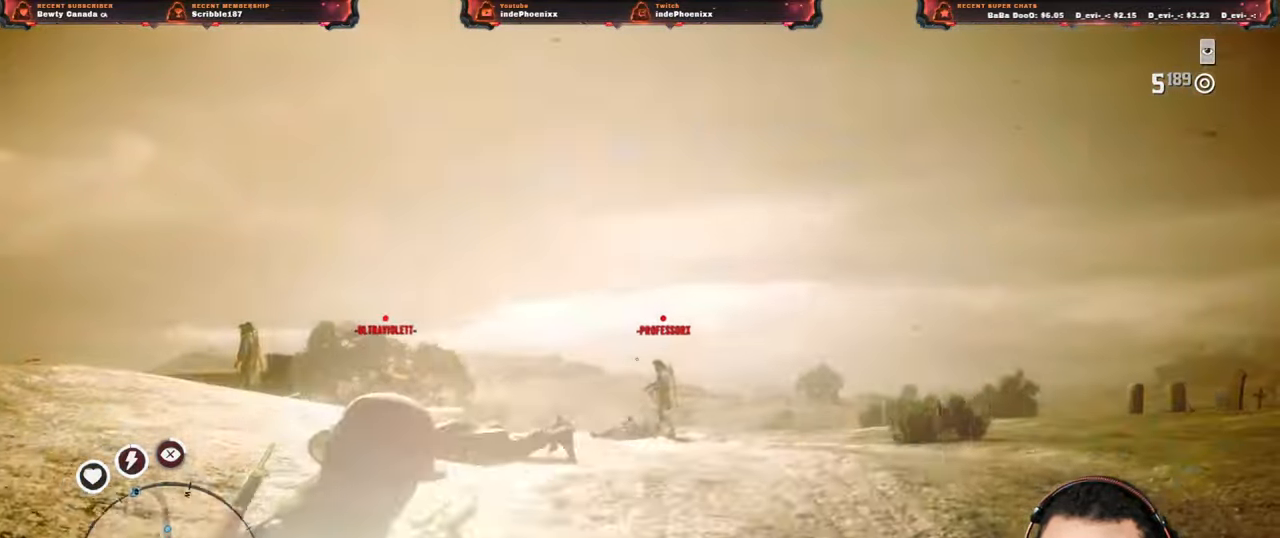
{"buttons": [], "left_stick": "right", "right_stick": "right", "events": [[283, "left_stick", "right"], [317, "CROSS", "down"], [333, "L2", "up"], [417, "CROSS", "up"], [450, "right_stick", "right"]]}
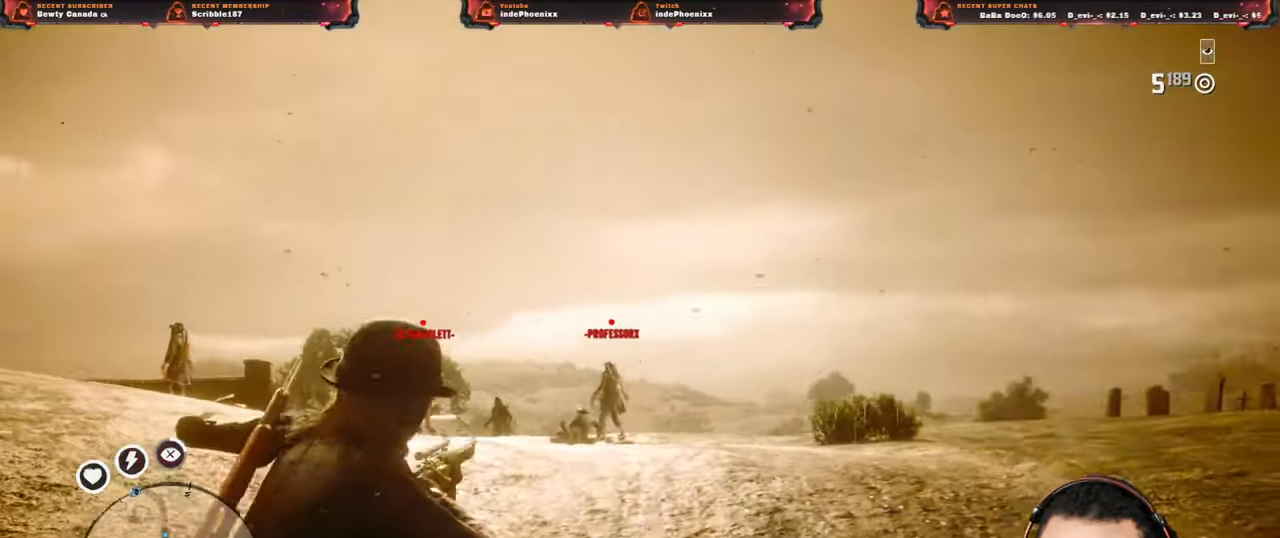
{"buttons": ["L2"], "left_stick": "up-right", "right_stick": "center", "events": [[50, "right_stick", "center"], [250, "L2", "down"], [283, "CROSS", "down"], [333, "R3", "down"], [383, "CROSS", "up"], [400, "R3", "up"], [400, "left_stick", "up-right"]]}
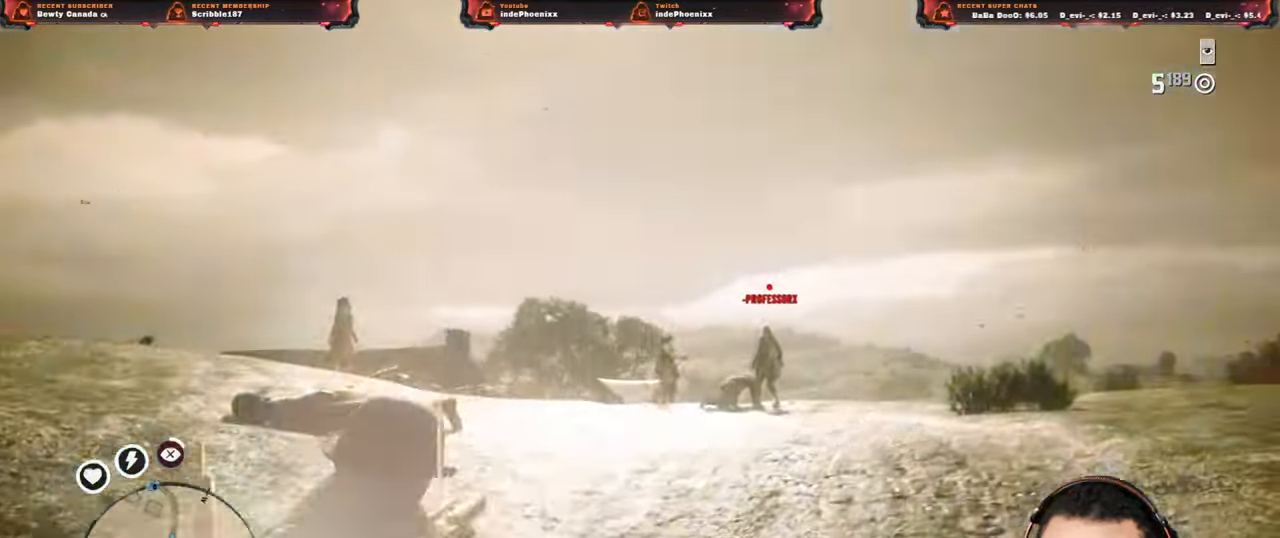
{"buttons": ["L2"], "left_stick": "right", "right_stick": "right", "events": [[500, "left_stick", "right"], [500, "right_stick", "right"]]}
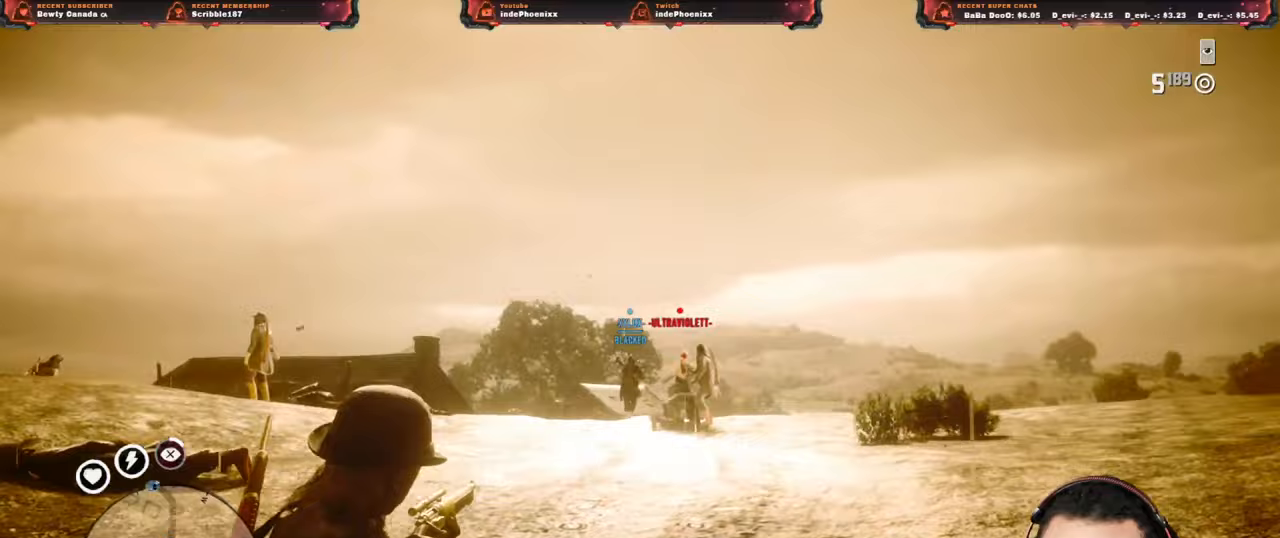
{"buttons": ["CROSS"], "left_stick": "right", "right_stick": "right", "events": [[400, "CROSS", "down"], [433, "L2", "up"]]}
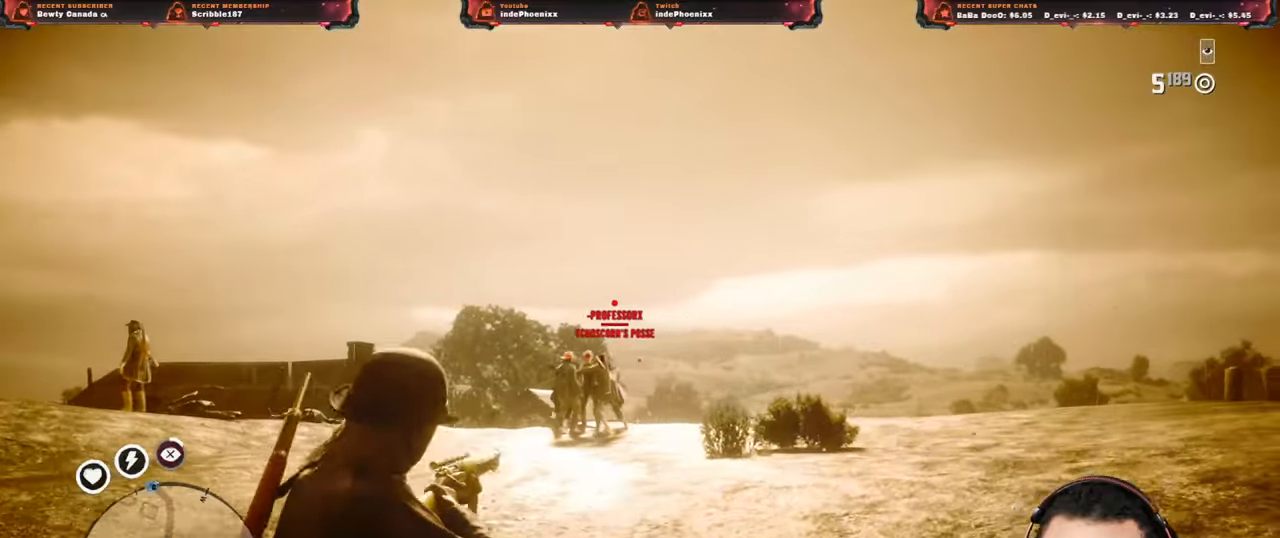
{"buttons": ["CROSS", "L2"], "left_stick": "left", "right_stick": "right", "events": [[50, "CROSS", "up"], [117, "left_stick", "down"], [167, "left_stick", "up-right"], [233, "left_stick", "left"], [417, "L2", "down"], [433, "CROSS", "down"]]}
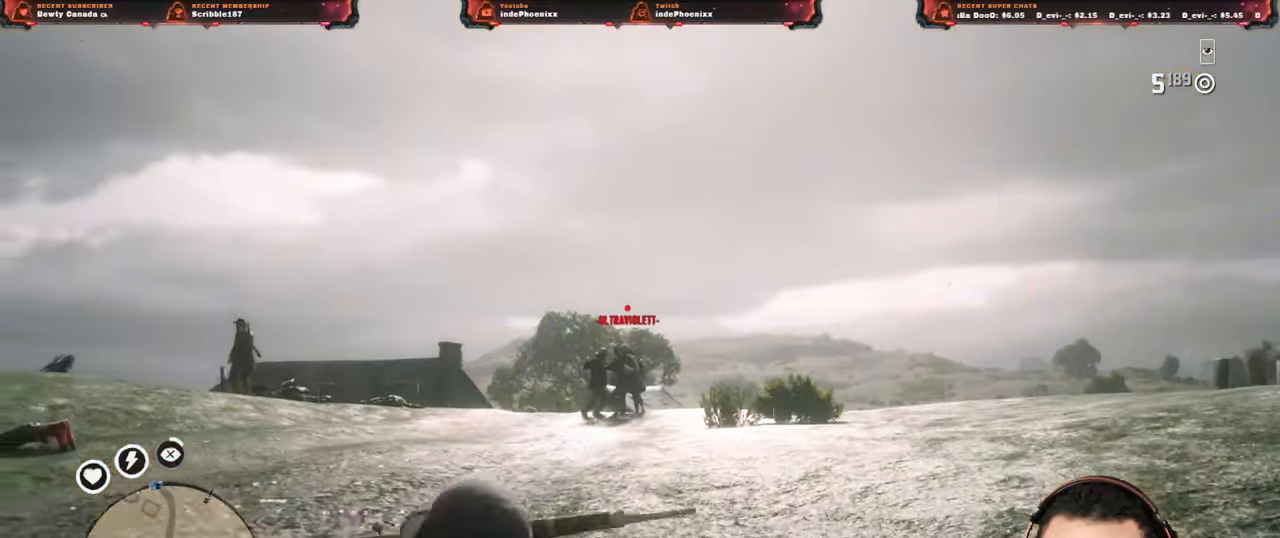
{"buttons": ["L2"], "left_stick": "up-left", "right_stick": "center", "events": [[17, "R3", "down"], [17, "right_stick", "left"], [67, "CROSS", "up"], [67, "R3", "up"], [67, "left_stick", "up-right"], [67, "right_stick", "right"], [183, "left_stick", "up-left"], [317, "right_stick", "center"]]}